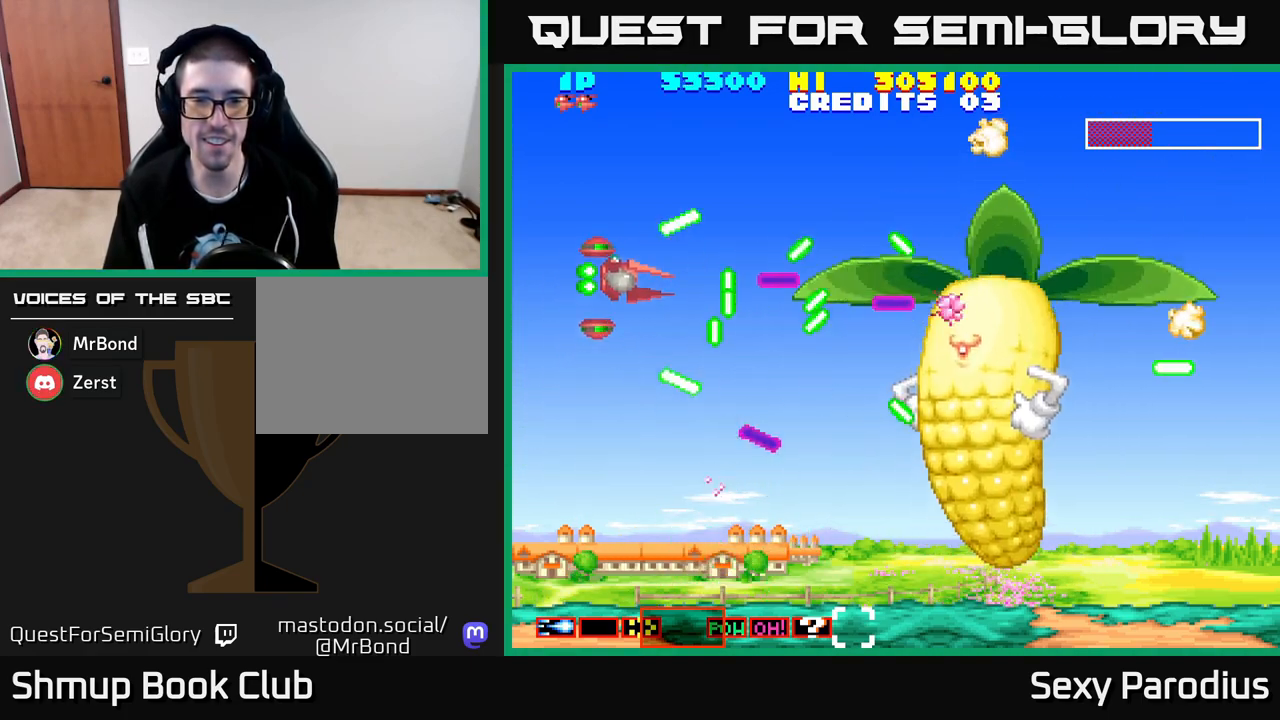
Gameplay with a controller (Xbox layout); each line is a JSON object with the inputs held at the frame after it. "events" lists button and stick changes between this image and that frame as [ms after this image, input, new state], when the widget could be followed in between. Not read: right_stick.
{"buttons": ["R2", "DPAD_DOWN"], "left_stick": "center", "events": [[133, "DPAD_RIGHT", "up"], [250, "DPAD_RIGHT", "down"], [250, "DPAD_UP", "up"], [333, "DPAD_DOWN", "down"], [367, "DPAD_RIGHT", "up"]]}
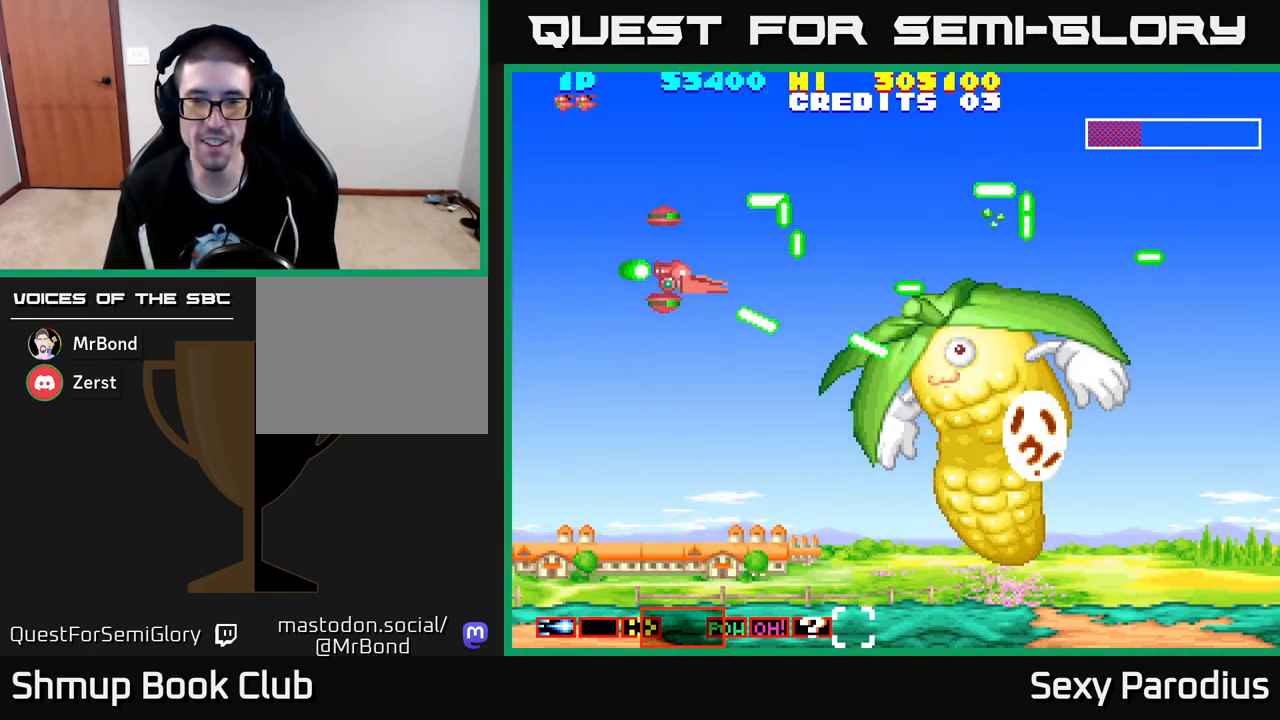
{"buttons": ["R2", "DPAD_RIGHT"], "left_stick": "center", "events": [[483, "DPAD_DOWN", "up"], [500, "DPAD_RIGHT", "down"]]}
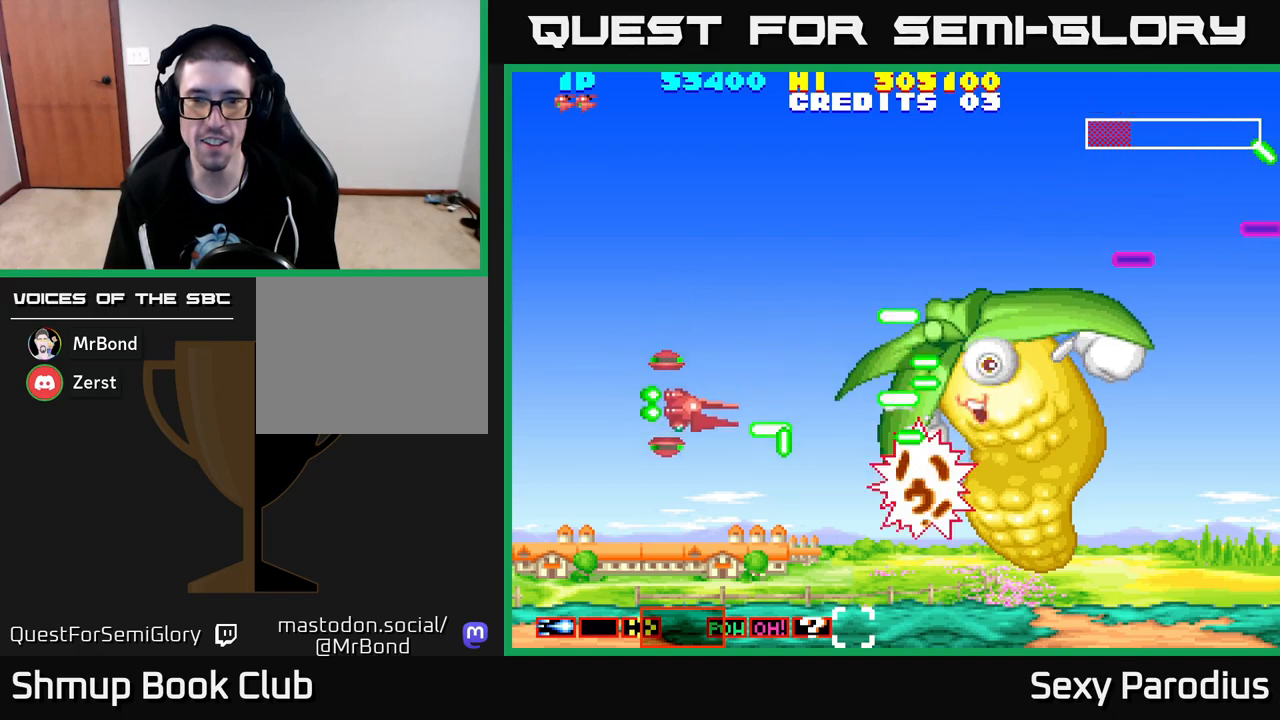
{"buttons": ["A"], "left_stick": "center", "events": [[67, "DPAD_RIGHT", "up"], [100, "DPAD_UP", "down"], [167, "DPAD_UP", "up"], [183, "A", "down"], [217, "DPAD_DOWN", "down"], [217, "R2", "up"], [400, "DPAD_DOWN", "up"]]}
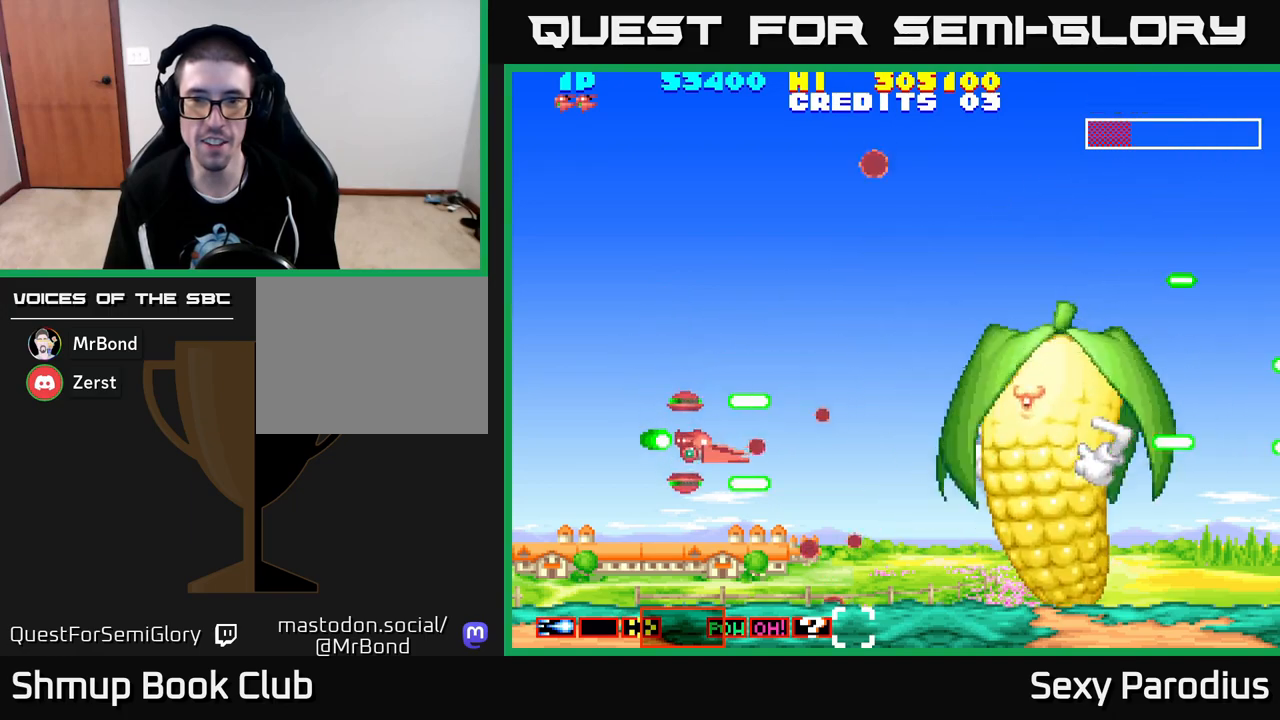
{"buttons": ["A", "DPAD_DOWN", "DPAD_LEFT"], "left_stick": "center", "events": [[33, "DPAD_UP", "down"], [50, "DPAD_LEFT", "down"], [167, "DPAD_LEFT", "up"], [400, "DPAD_UP", "up"], [483, "DPAD_LEFT", "down"], [500, "DPAD_DOWN", "down"]]}
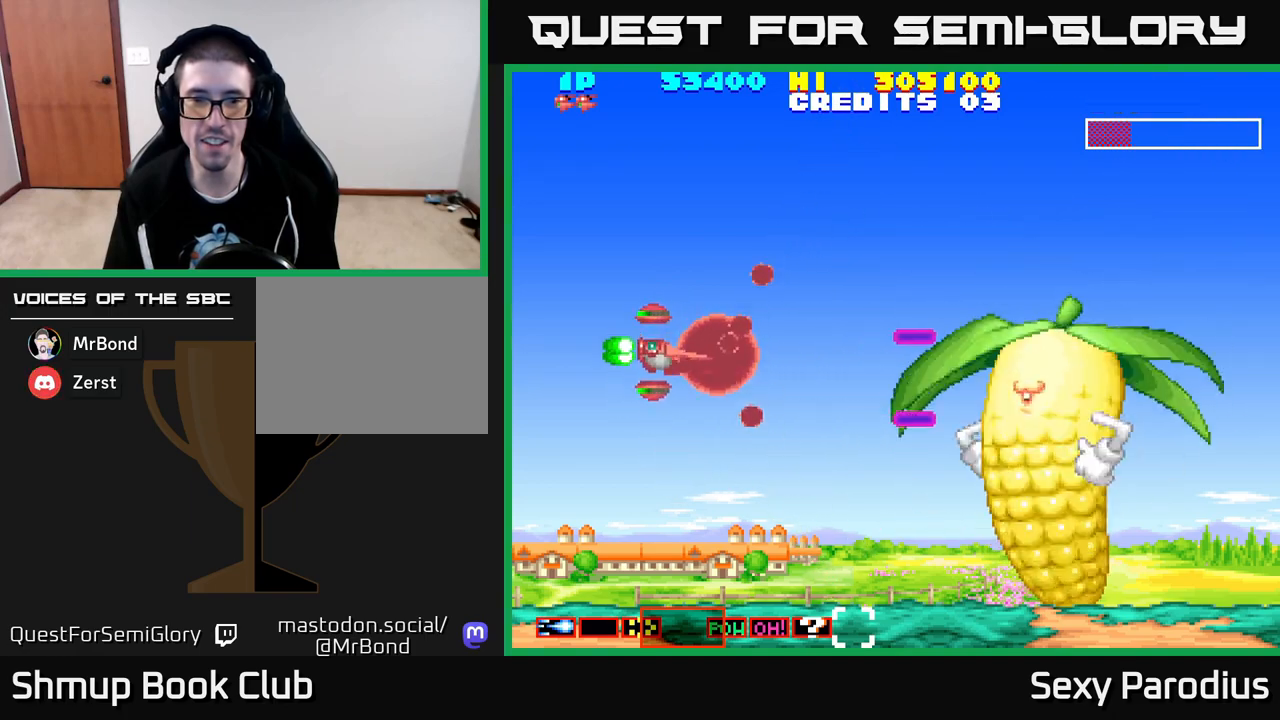
{"buttons": ["A", "DPAD_DOWN"], "left_stick": "center", "events": [[117, "DPAD_LEFT", "up"], [233, "DPAD_LEFT", "down"], [283, "DPAD_DOWN", "up"], [433, "DPAD_LEFT", "up"], [450, "DPAD_DOWN", "down"]]}
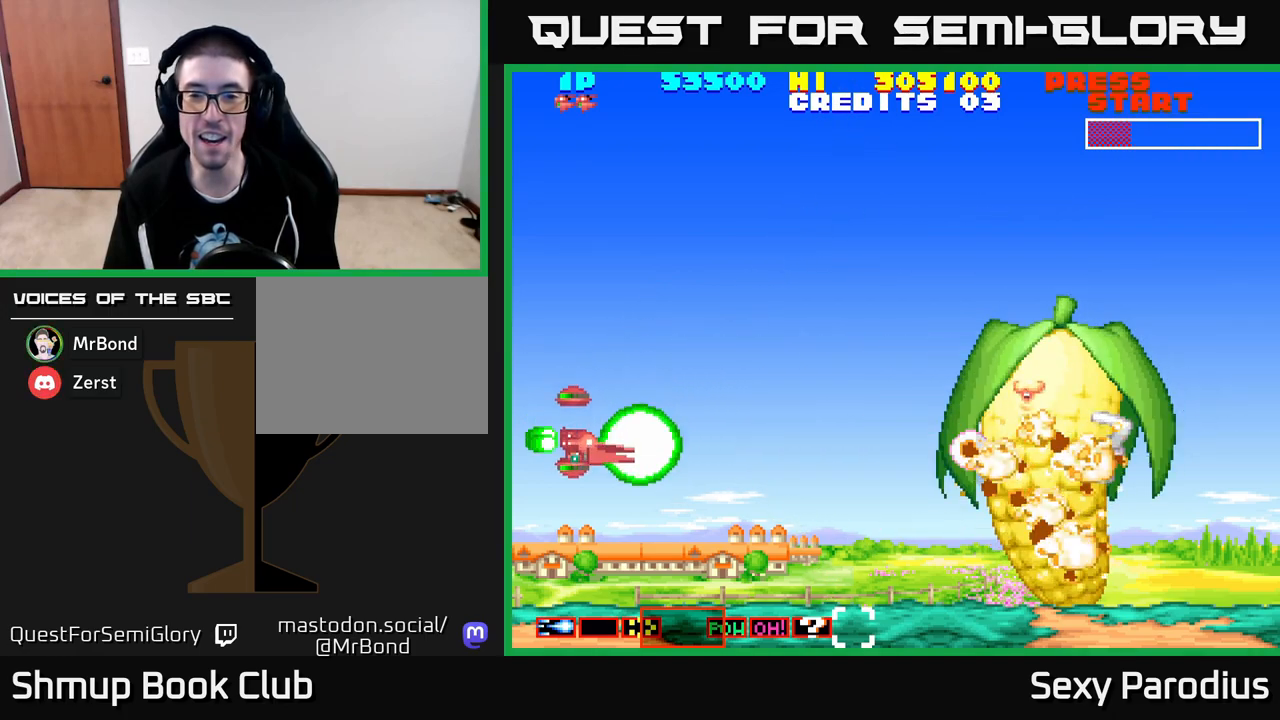
{"buttons": ["R2", "DPAD_UP", "DPAD_LEFT"], "left_stick": "center", "events": [[83, "DPAD_DOWN", "up"], [100, "A", "up"], [350, "DPAD_RIGHT", "down"], [367, "DPAD_DOWN", "down"], [383, "R2", "down"], [400, "DPAD_RIGHT", "up"], [433, "DPAD_DOWN", "up"], [450, "DPAD_LEFT", "down"], [467, "DPAD_UP", "down"]]}
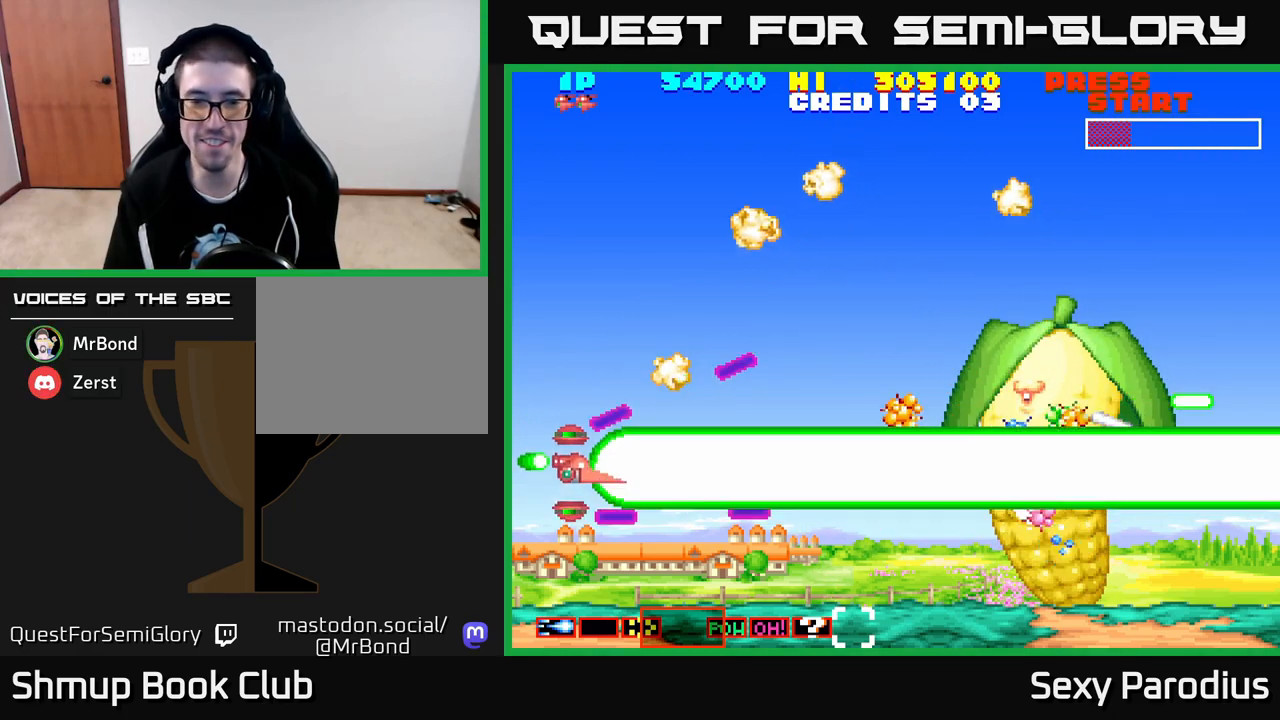
{"buttons": ["R2", "DPAD_DOWN", "DPAD_RIGHT"], "left_stick": "center", "events": [[83, "DPAD_LEFT", "up"], [250, "DPAD_LEFT", "down"], [333, "DPAD_LEFT", "up"], [417, "DPAD_UP", "up"], [433, "DPAD_RIGHT", "down"], [483, "DPAD_DOWN", "down"]]}
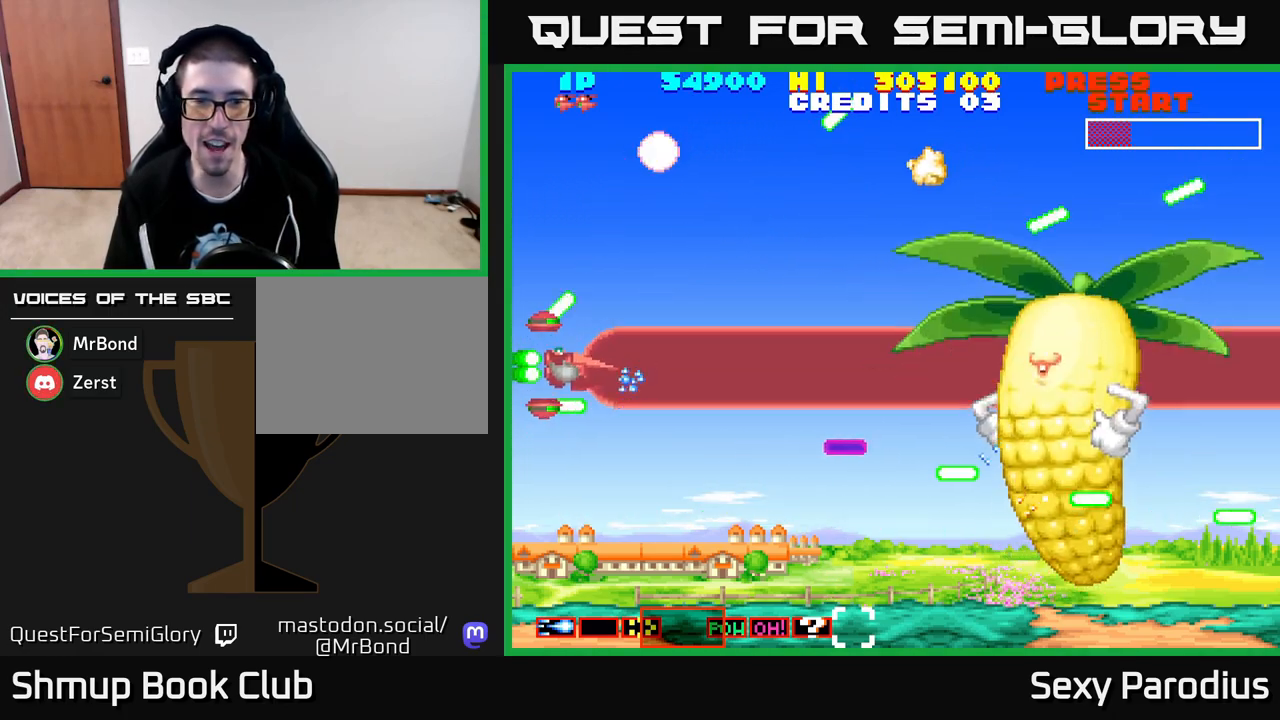
{"buttons": ["R2", "DPAD_UP", "DPAD_LEFT"], "left_stick": "center", "events": [[350, "DPAD_RIGHT", "up"], [400, "DPAD_DOWN", "up"], [433, "DPAD_LEFT", "down"], [433, "DPAD_UP", "down"]]}
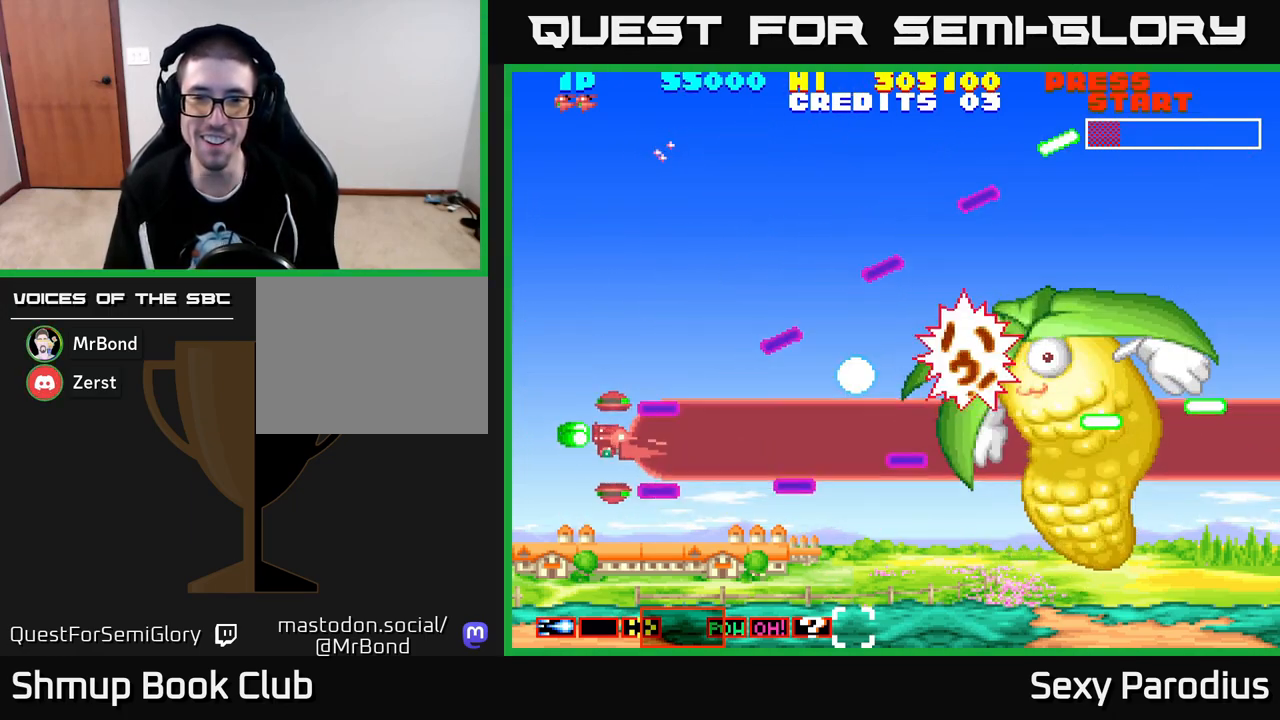
{"buttons": ["R2", "DPAD_RIGHT"], "left_stick": "center", "events": [[50, "DPAD_LEFT", "up"], [83, "DPAD_UP", "up"], [100, "DPAD_RIGHT", "down"], [167, "DPAD_DOWN", "down"], [300, "DPAD_DOWN", "up"], [333, "DPAD_RIGHT", "up"], [333, "DPAD_UP", "down"], [467, "DPAD_UP", "up"], [500, "DPAD_RIGHT", "down"]]}
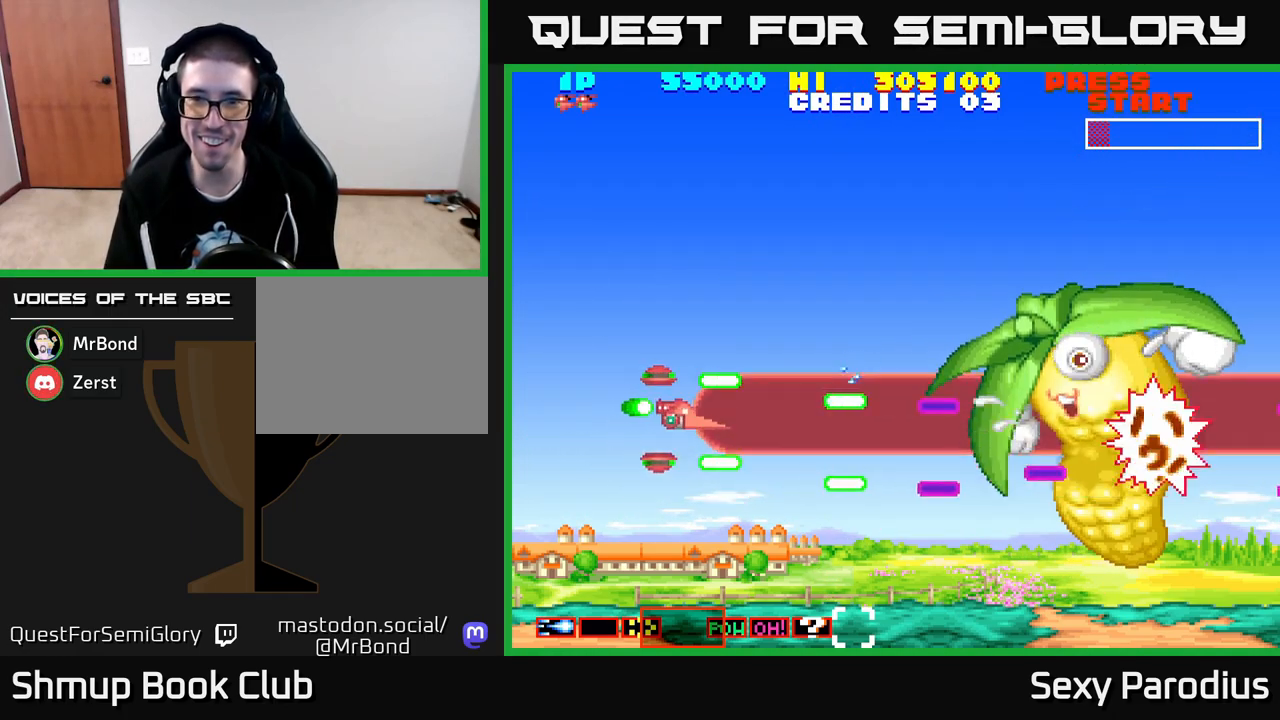
{"buttons": ["R2", "DPAD_DOWN"], "left_stick": "center", "events": [[83, "DPAD_DOWN", "down"], [133, "DPAD_RIGHT", "up"], [267, "DPAD_DOWN", "up"], [267, "DPAD_RIGHT", "down"], [300, "DPAD_RIGHT", "up"], [317, "DPAD_UP", "down"], [417, "DPAD_UP", "up"], [467, "DPAD_DOWN", "down"]]}
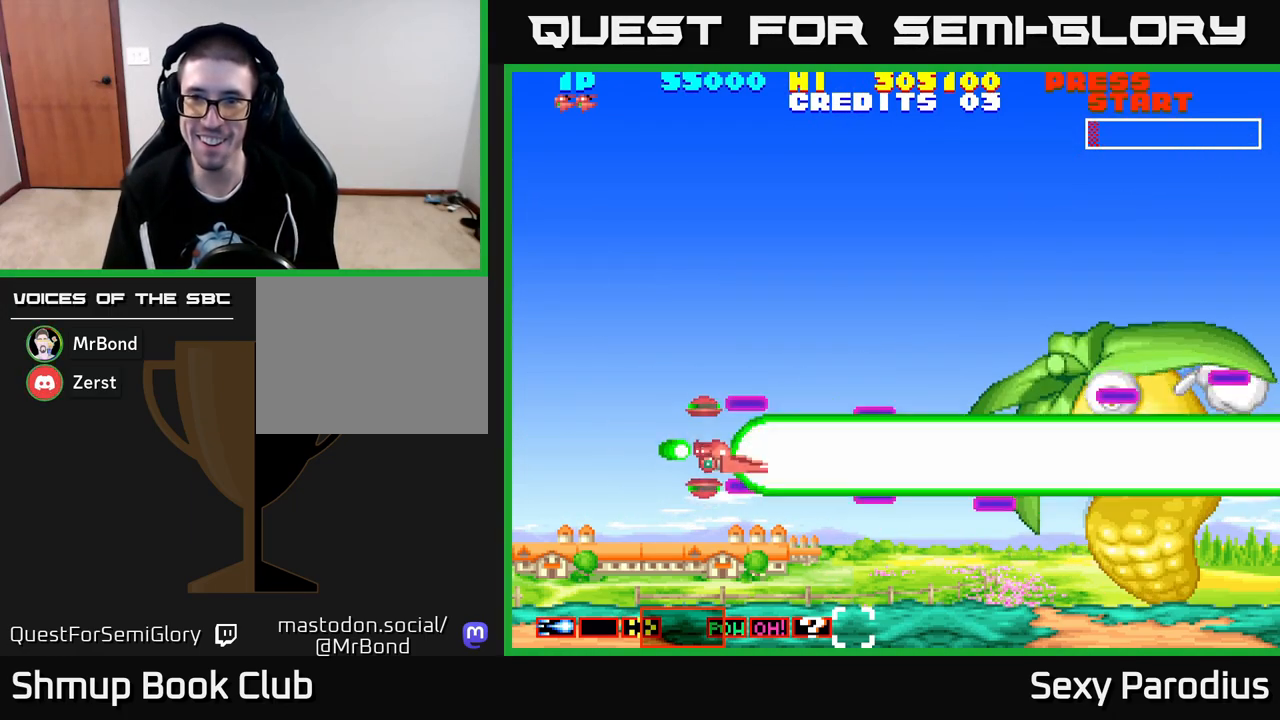
{"buttons": ["R2", "DPAD_UP"], "left_stick": "center", "events": [[83, "DPAD_RIGHT", "down"], [117, "DPAD_DOWN", "up"], [217, "DPAD_RIGHT", "up"], [250, "DPAD_UP", "down"], [283, "DPAD_UP", "up"], [367, "DPAD_DOWN", "down"], [433, "DPAD_RIGHT", "down"], [450, "DPAD_DOWN", "up"], [500, "DPAD_RIGHT", "up"], [500, "DPAD_UP", "down"]]}
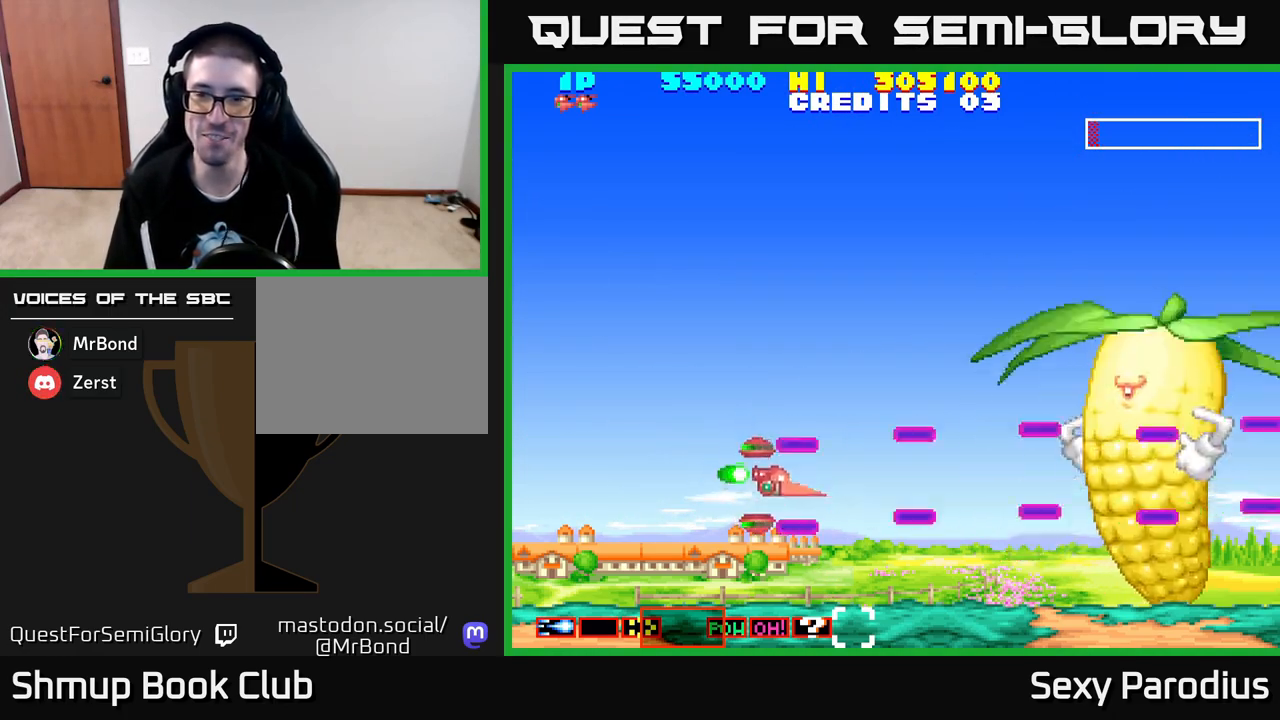
{"buttons": ["R2", "DPAD_LEFT"], "left_stick": "center", "events": [[133, "DPAD_LEFT", "down"], [450, "DPAD_UP", "up"]]}
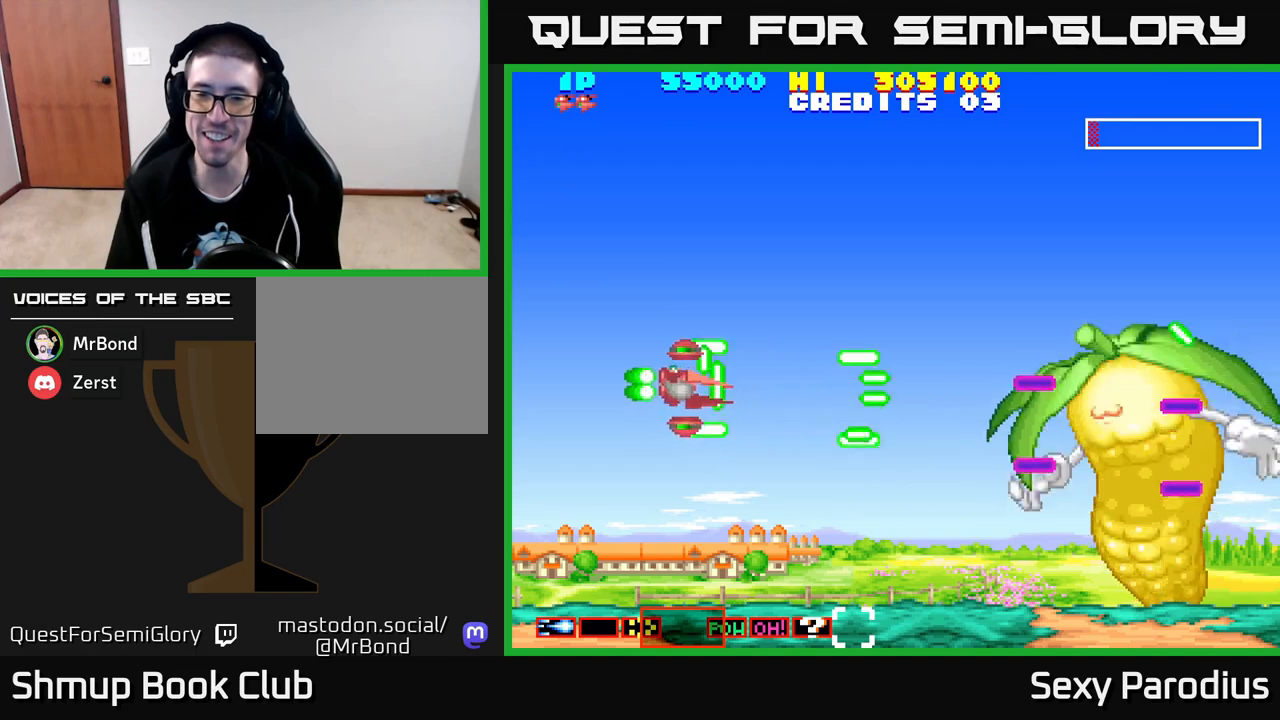
{"buttons": ["R2", "DPAD_DOWN", "DPAD_RIGHT"], "left_stick": "center", "events": [[167, "DPAD_UP", "down"], [217, "DPAD_LEFT", "up"], [400, "DPAD_UP", "up"], [417, "DPAD_RIGHT", "down"], [450, "DPAD_DOWN", "down"]]}
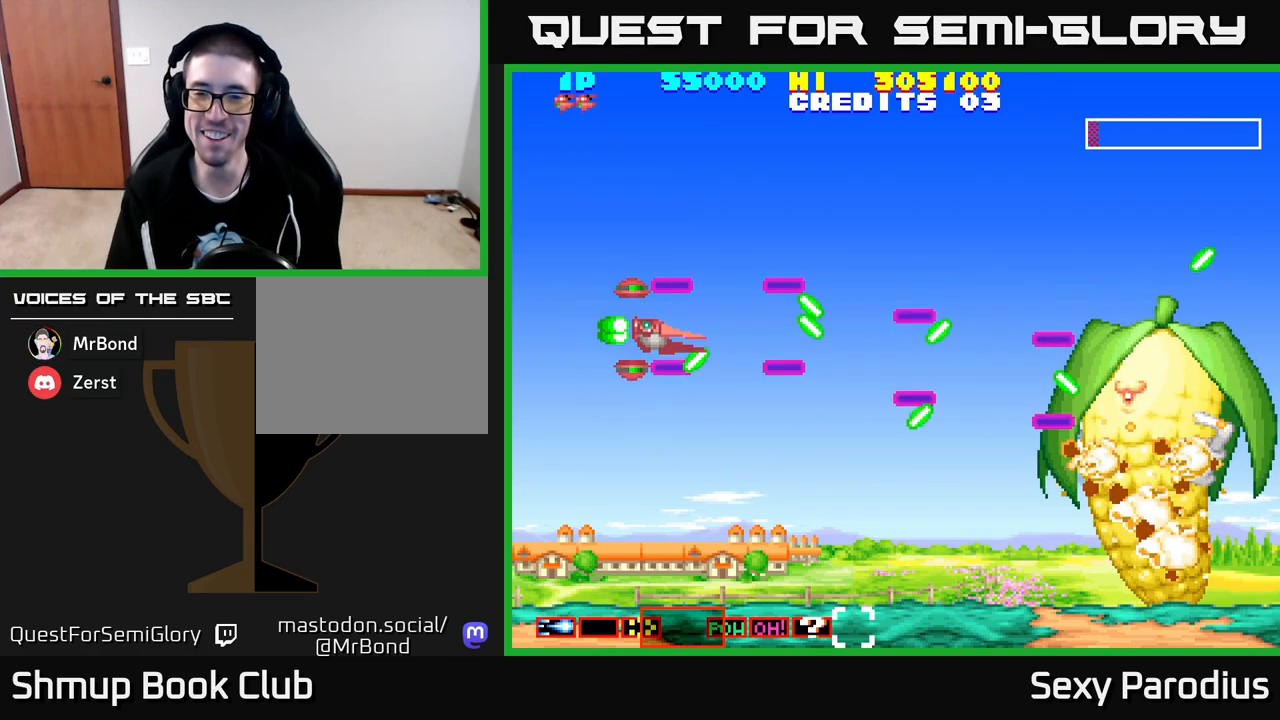
{"buttons": ["R2", "DPAD_DOWN", "DPAD_RIGHT"], "left_stick": "center", "events": [[33, "DPAD_RIGHT", "up"], [83, "DPAD_RIGHT", "down"]]}
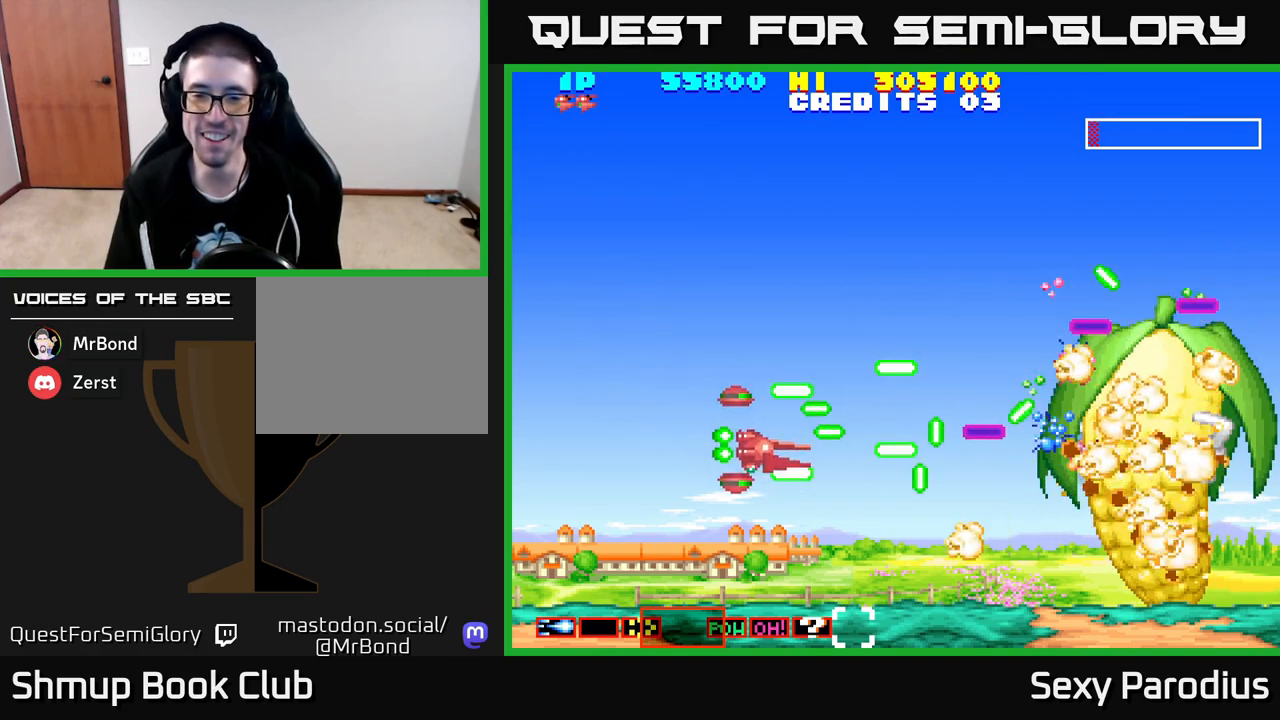
{"buttons": ["R2", "DPAD_UP", "DPAD_LEFT"], "left_stick": "center", "events": [[100, "DPAD_DOWN", "up"], [100, "DPAD_RIGHT", "up"], [150, "DPAD_LEFT", "down"], [150, "DPAD_UP", "down"]]}
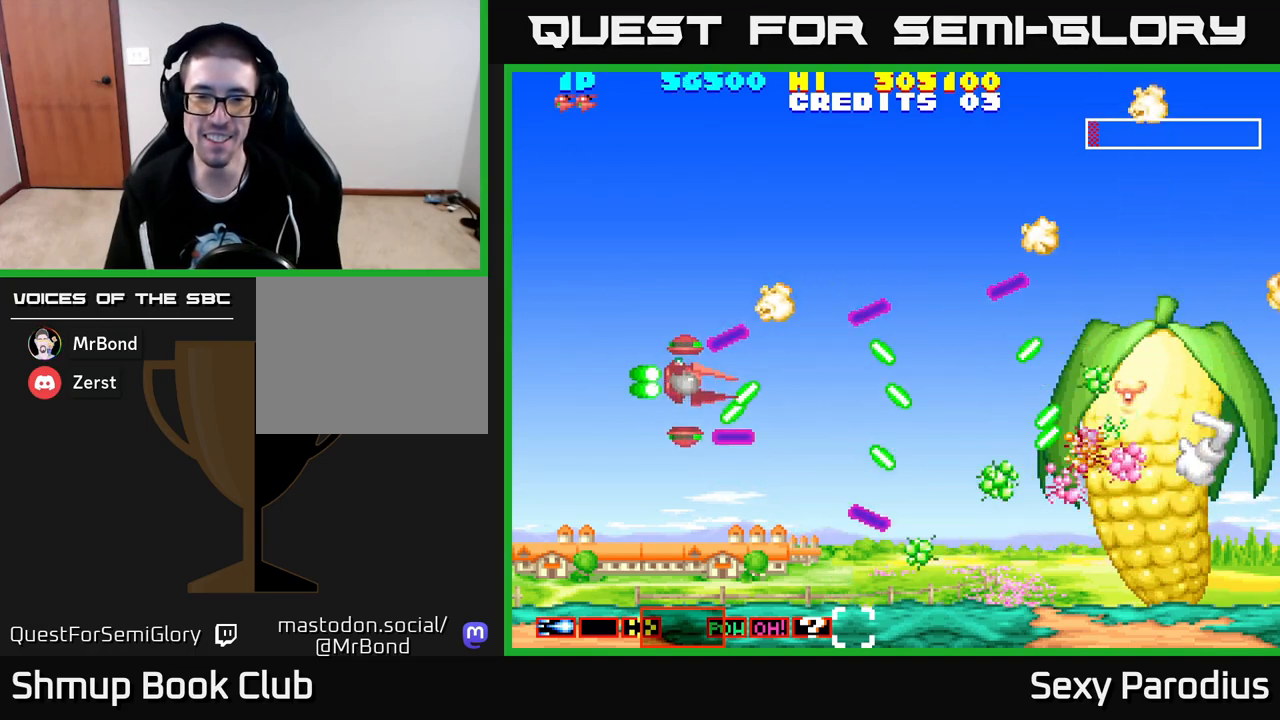
{"buttons": ["R2", "DPAD_UP", "DPAD_LEFT"], "left_stick": "center", "events": [[67, "DPAD_UP", "up"], [100, "DPAD_DOWN", "down"], [117, "DPAD_LEFT", "up"], [200, "DPAD_RIGHT", "down"], [300, "DPAD_DOWN", "up"], [333, "DPAD_RIGHT", "up"], [367, "DPAD_UP", "down"], [417, "DPAD_LEFT", "down"]]}
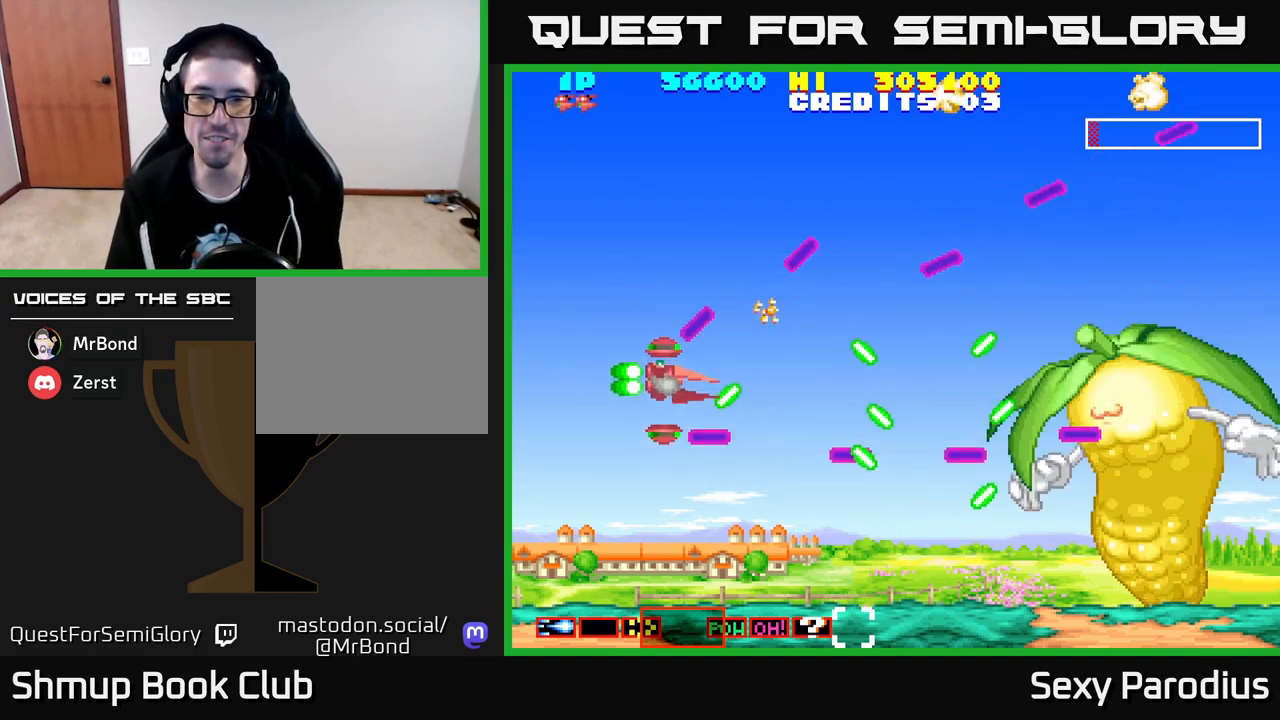
{"buttons": ["R2"], "left_stick": "center", "events": [[417, "DPAD_LEFT", "up"], [467, "DPAD_UP", "up"]]}
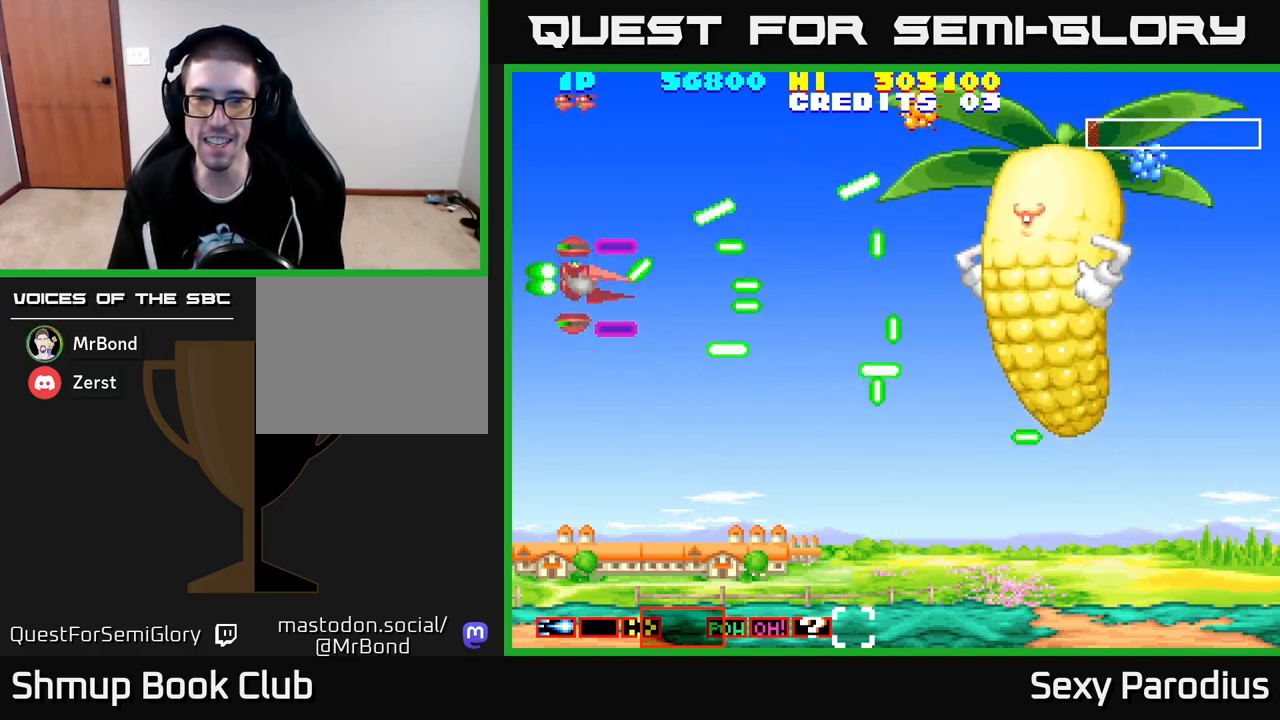
{"buttons": ["R2", "DPAD_UP", "DPAD_LEFT"], "left_stick": "center", "events": [[33, "DPAD_DOWN", "down"], [217, "DPAD_RIGHT", "down"], [300, "DPAD_DOWN", "up"], [317, "DPAD_RIGHT", "up"], [367, "DPAD_LEFT", "down"], [450, "DPAD_UP", "down"]]}
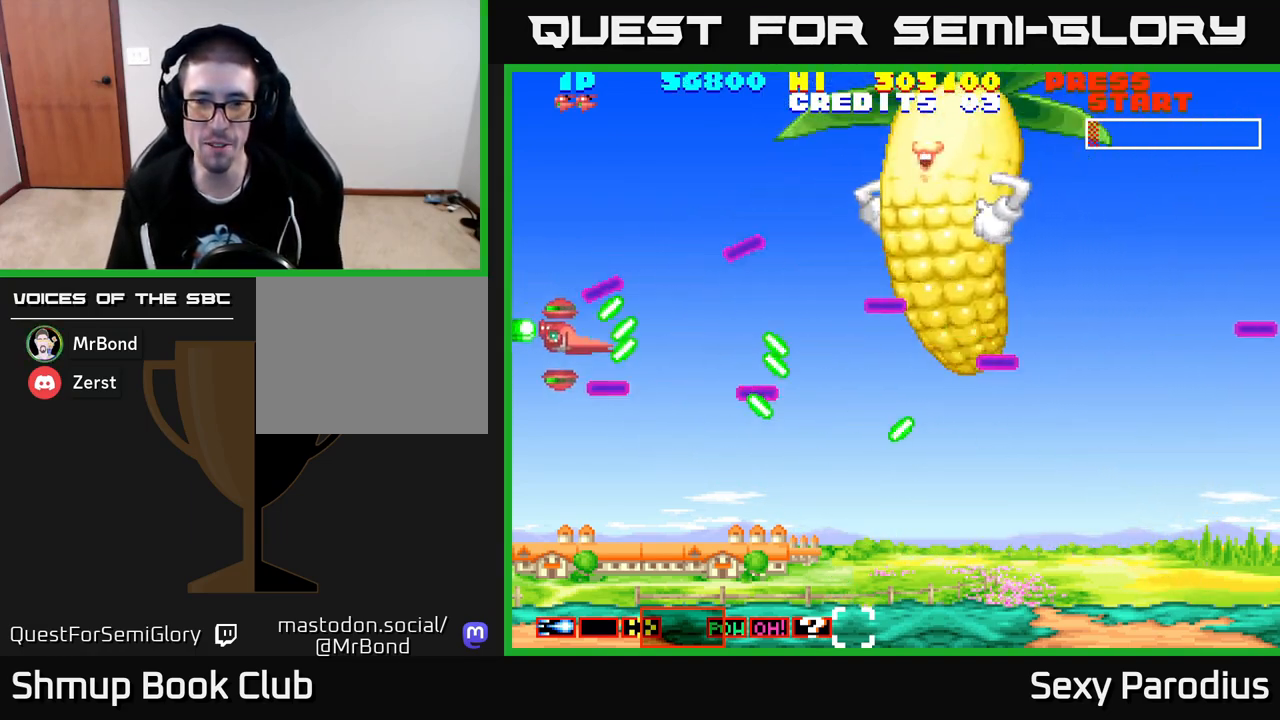
{"buttons": ["R2", "DPAD_DOWN"], "left_stick": "center", "events": [[100, "DPAD_LEFT", "up"], [133, "DPAD_UP", "up"], [167, "DPAD_DOWN", "down"], [333, "DPAD_RIGHT", "down"], [483, "DPAD_RIGHT", "up"]]}
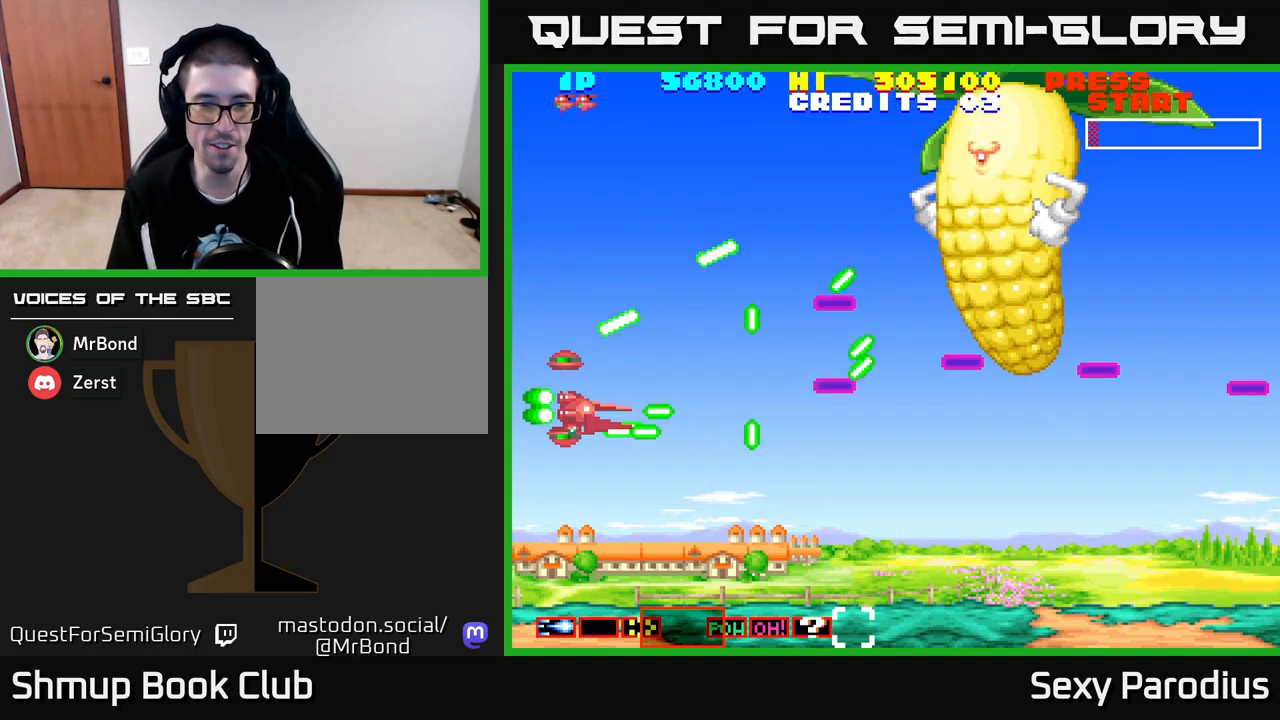
{"buttons": ["R2", "DPAD_UP"], "left_stick": "center", "events": [[400, "DPAD_DOWN", "up"], [433, "DPAD_UP", "down"]]}
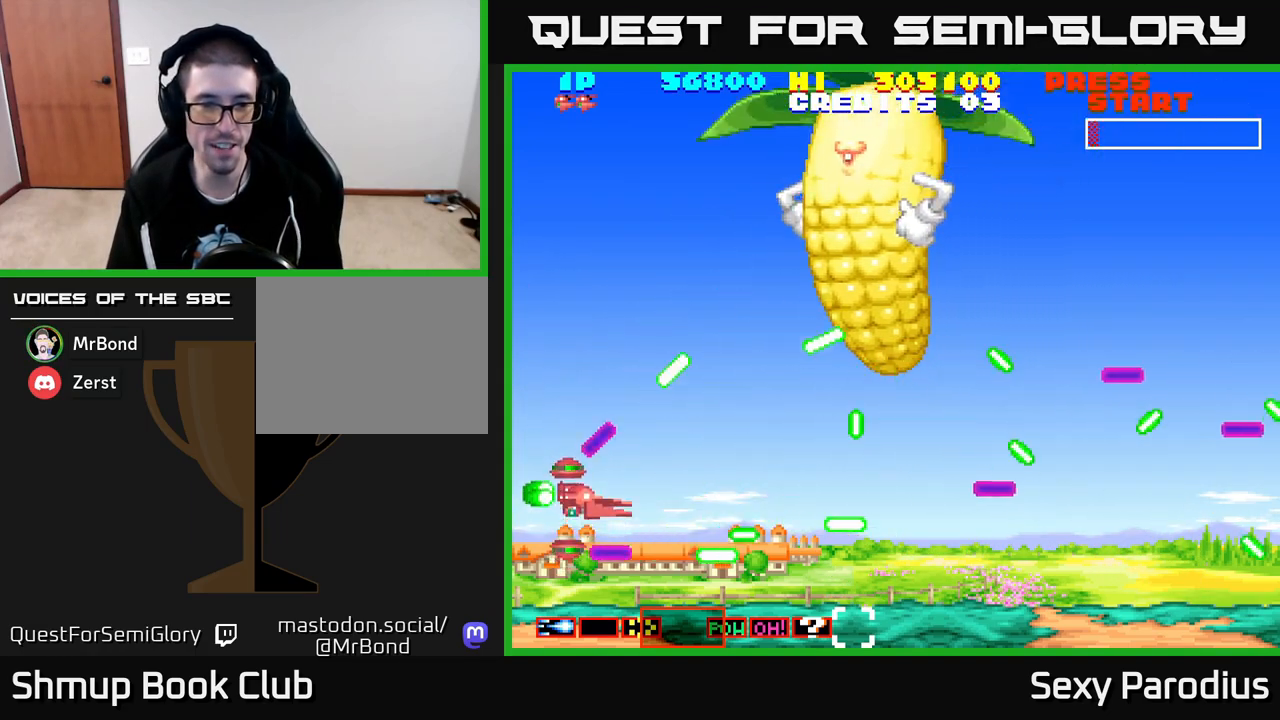
{"buttons": ["R2"], "left_stick": "center", "events": [[50, "DPAD_LEFT", "down"], [83, "DPAD_UP", "up"], [100, "DPAD_LEFT", "up"]]}
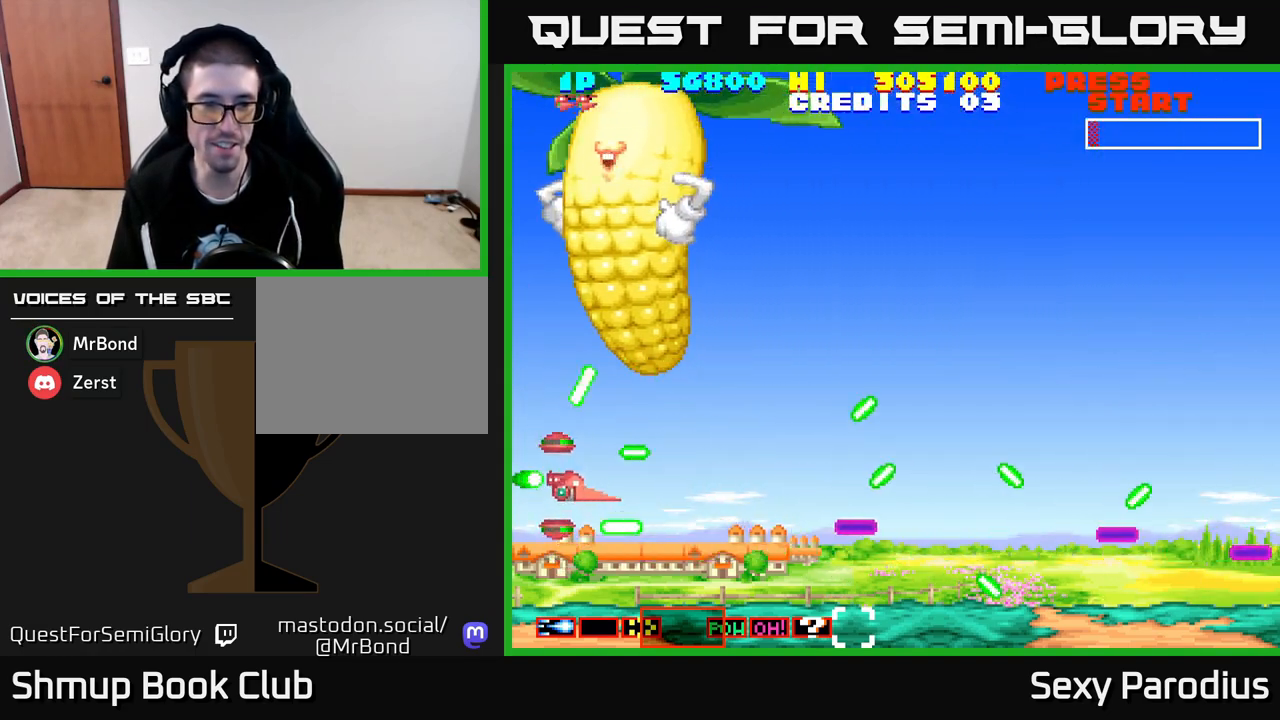
{"buttons": ["R2", "DPAD_UP", "DPAD_LEFT"], "left_stick": "center", "events": [[333, "DPAD_LEFT", "down"], [367, "DPAD_UP", "down"]]}
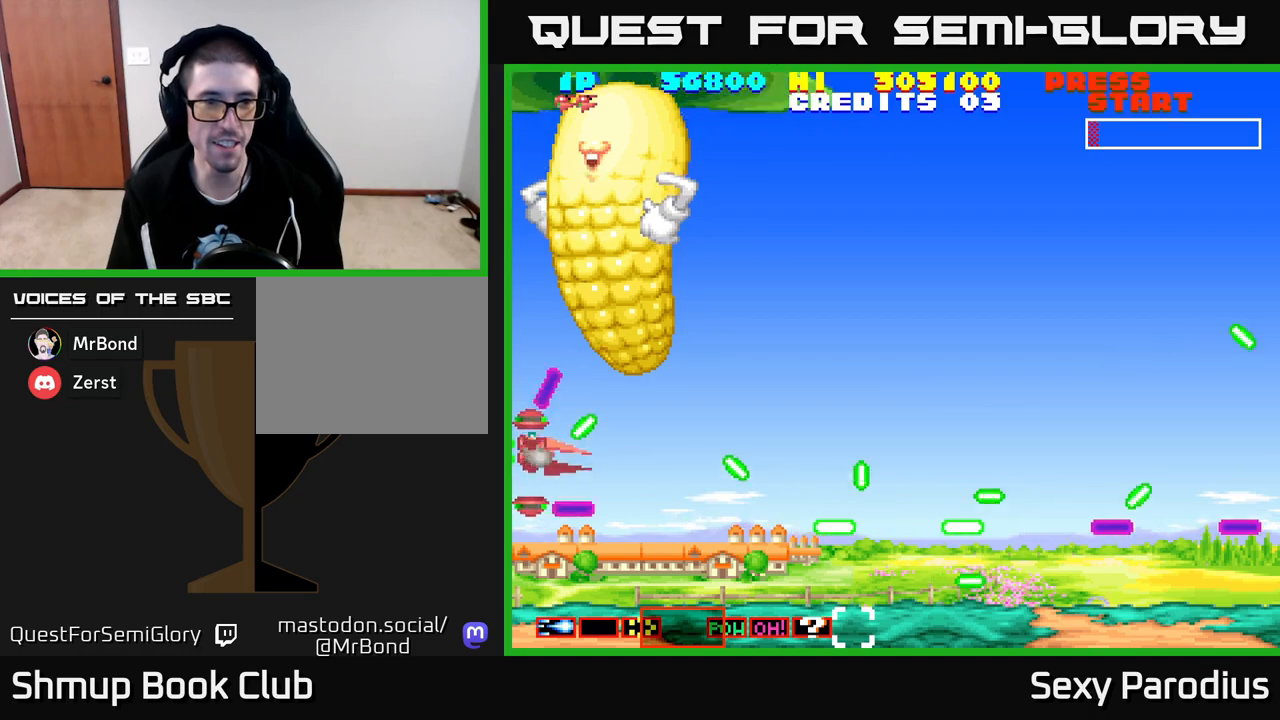
{"buttons": ["R2", "DPAD_UP", "DPAD_LEFT"], "left_stick": "center", "events": [[250, "DPAD_LEFT", "up"], [433, "DPAD_LEFT", "down"]]}
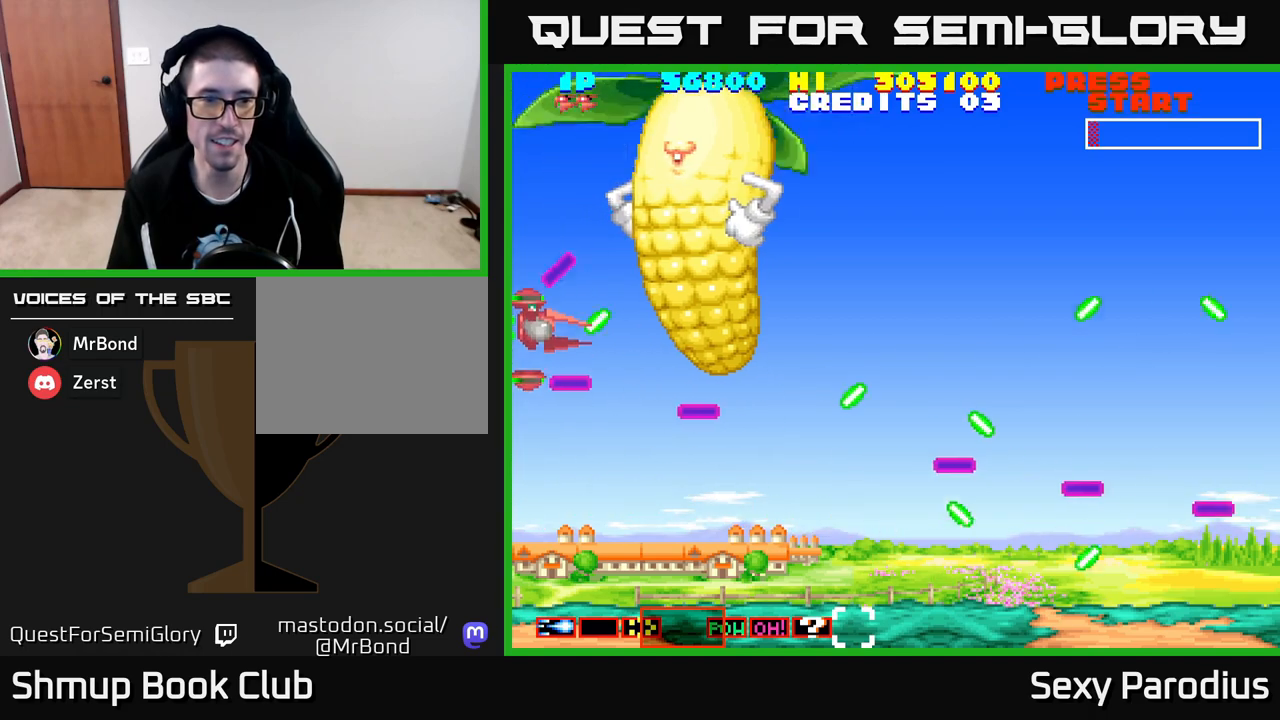
{"buttons": ["R2", "DPAD_UP"], "left_stick": "center", "events": [[83, "DPAD_LEFT", "up"]]}
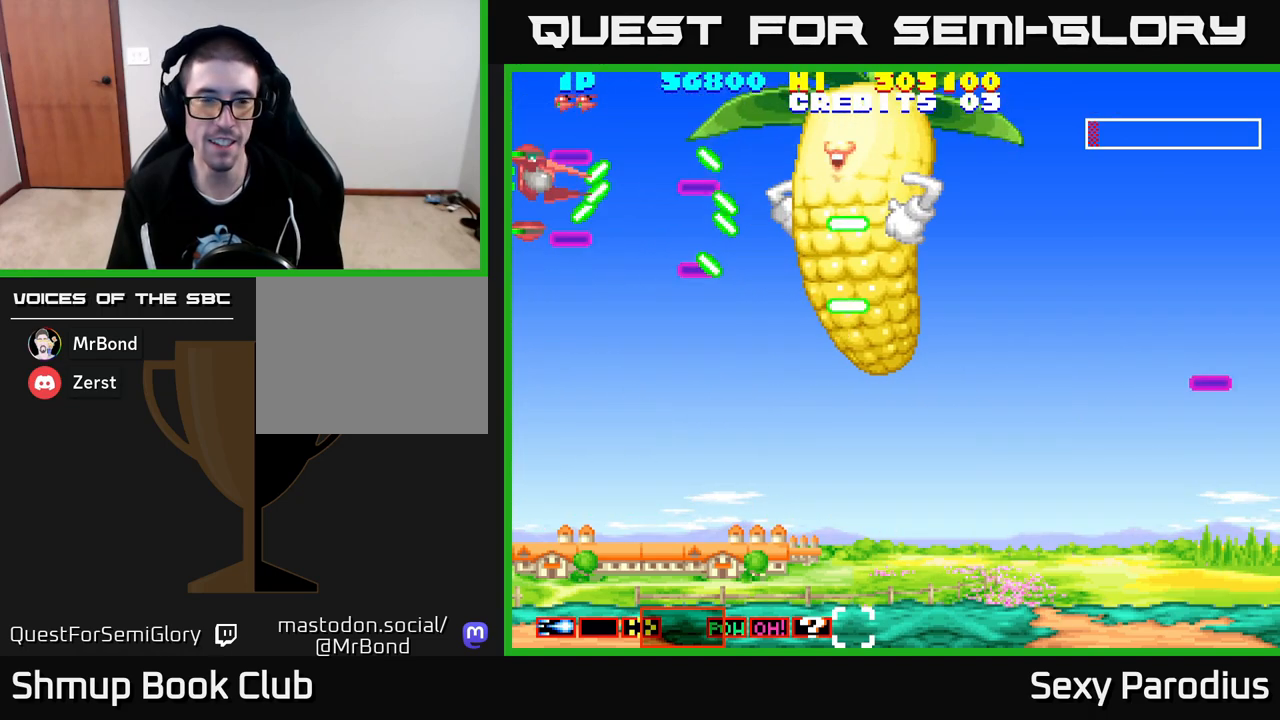
{"buttons": ["A", "DPAD_DOWN", "DPAD_RIGHT"], "left_stick": "center", "events": [[83, "DPAD_UP", "up"], [100, "A", "down"], [100, "DPAD_RIGHT", "down"], [117, "R2", "up"], [167, "DPAD_DOWN", "down"]]}
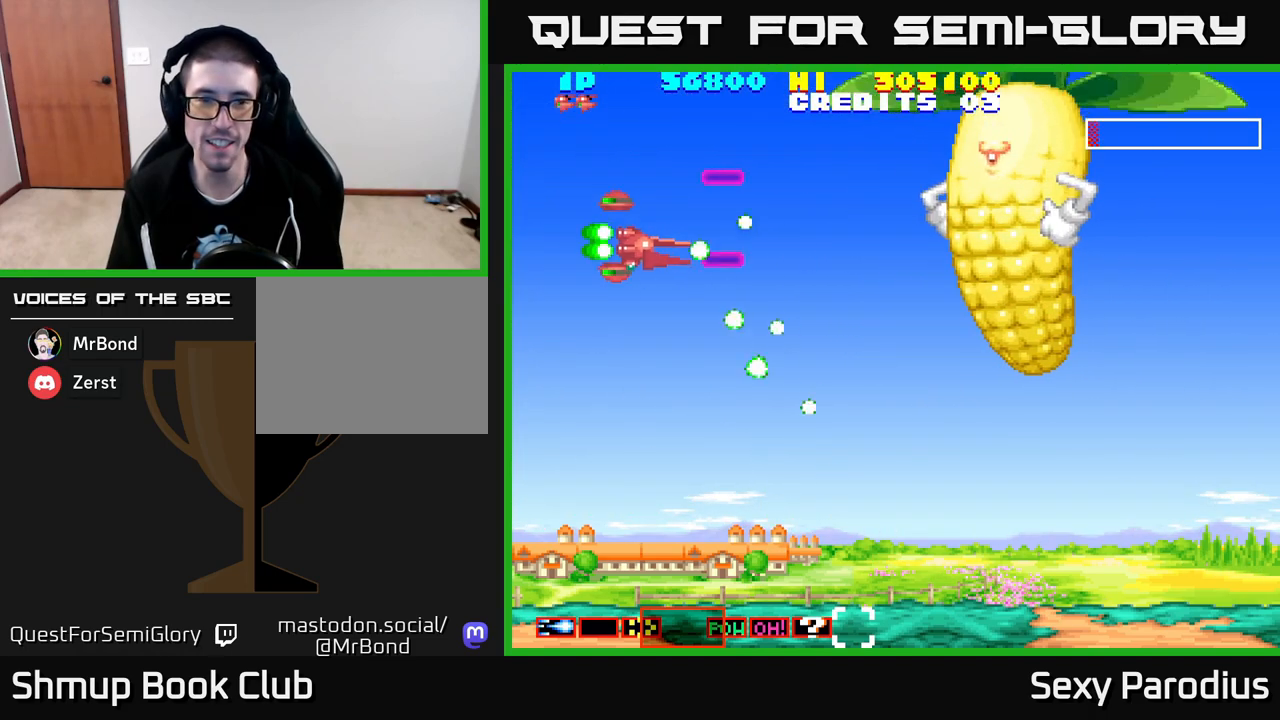
{"buttons": ["A"], "left_stick": "center", "events": [[50, "DPAD_DOWN", "up"], [217, "DPAD_RIGHT", "up"]]}
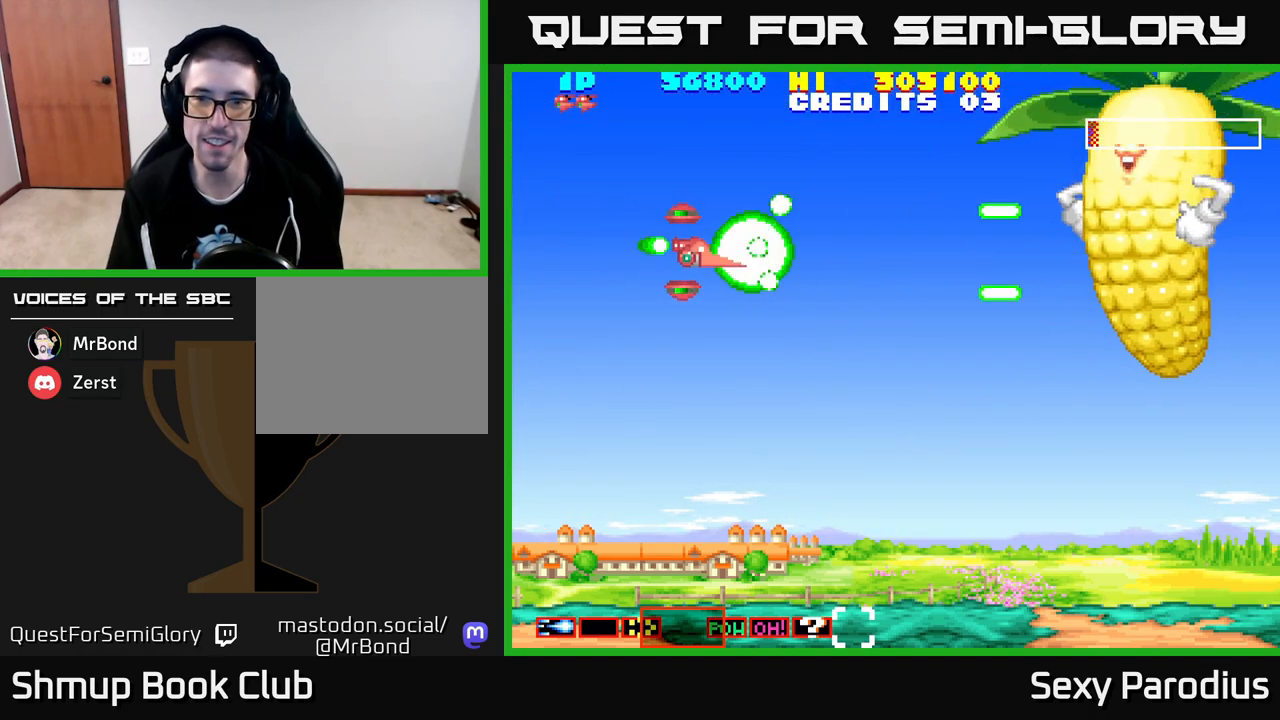
{"buttons": ["DPAD_UP"], "left_stick": "center", "events": [[267, "DPAD_DOWN", "down"], [300, "A", "up"], [400, "DPAD_RIGHT", "down"], [467, "DPAD_DOWN", "up"], [483, "DPAD_RIGHT", "up"], [500, "DPAD_UP", "down"]]}
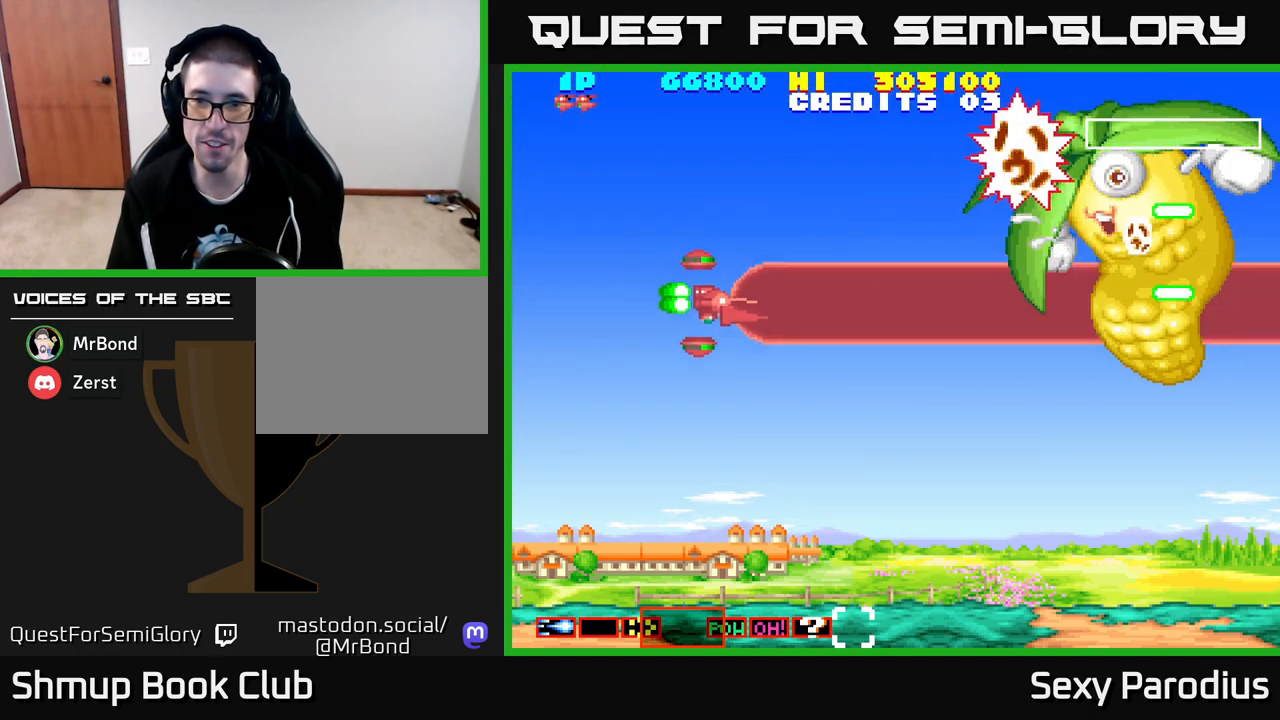
{"buttons": ["DPAD_UP"], "left_stick": "center", "events": [[133, "DPAD_UP", "up"], [150, "DPAD_RIGHT", "down"], [250, "DPAD_DOWN", "down"], [283, "DPAD_RIGHT", "up"], [333, "DPAD_DOWN", "up"], [467, "DPAD_UP", "down"]]}
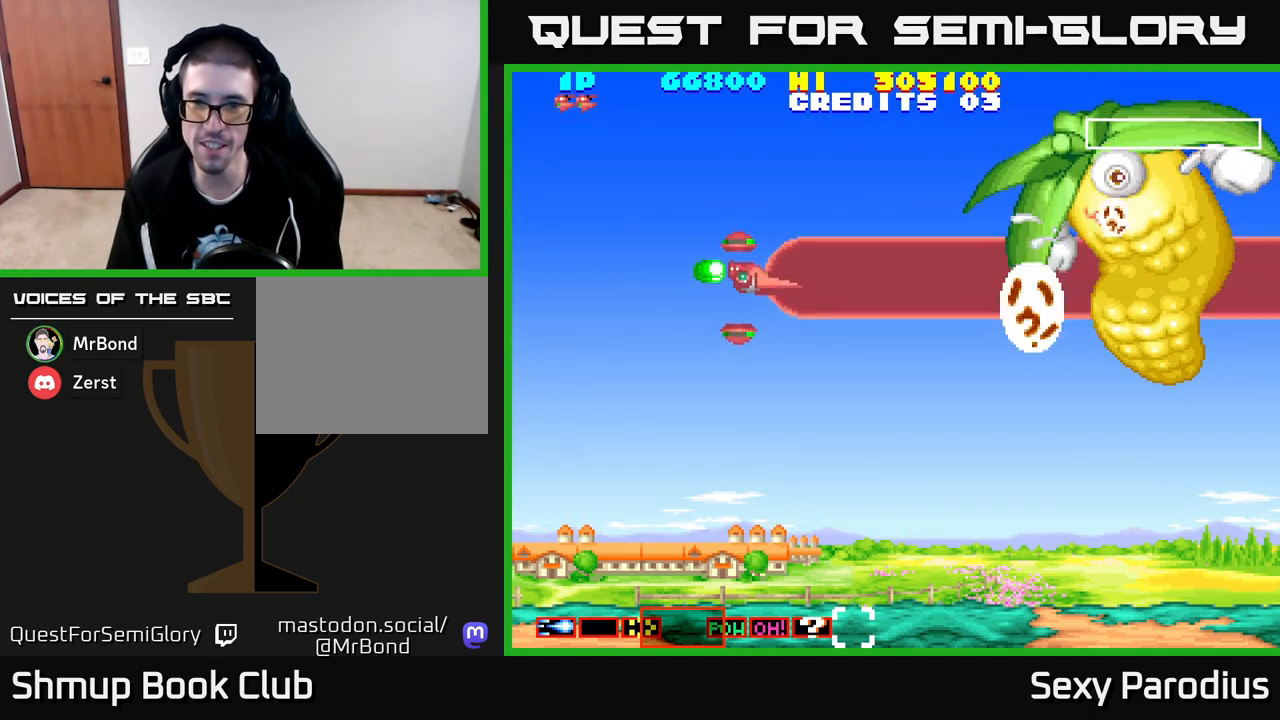
{"buttons": [], "left_stick": "center", "events": [[117, "DPAD_UP", "up"]]}